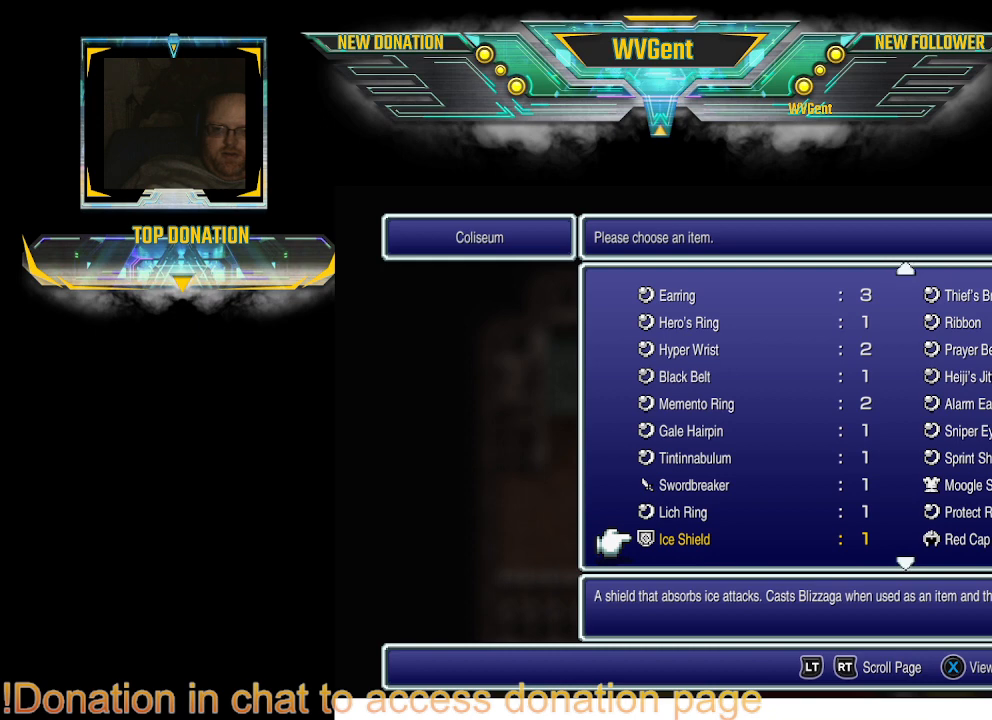
Gameplay with a controller (PlayStation layout); each line is a JSON object with the inputs held at the frame after it. "events" lists button and stick changes between this image and that frame as [ms after this image, input, new state], when the widget could be followed in between. Not read: L1 L3 R3.
{"buttons": [], "left_stick": "center", "right_stick": "center", "events": []}
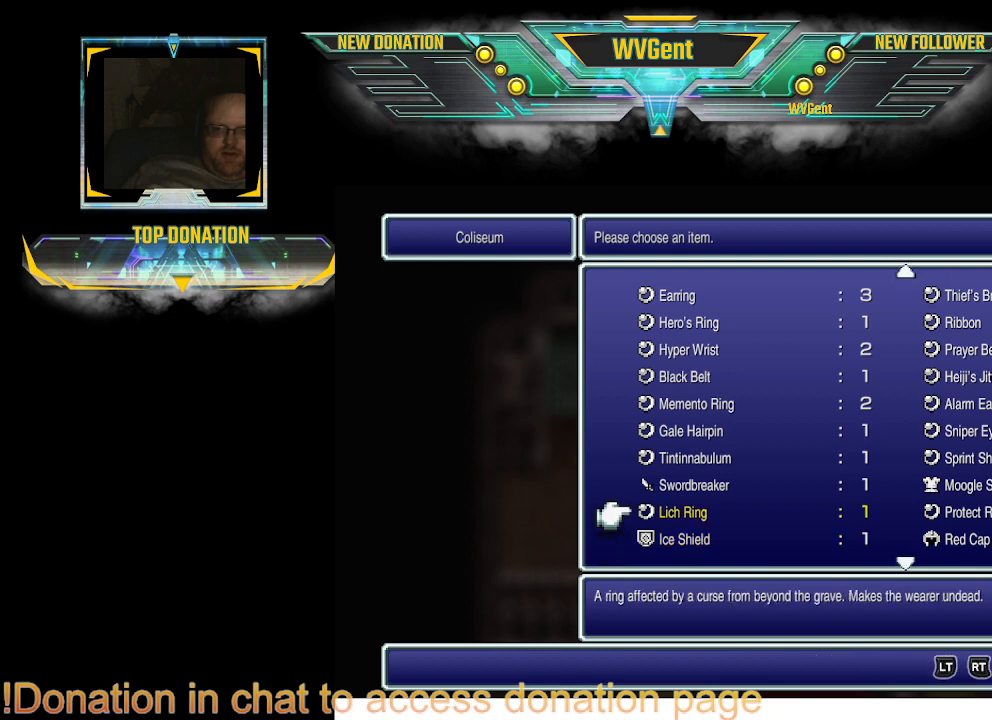
{"buttons": [], "left_stick": "center", "right_stick": "center", "events": []}
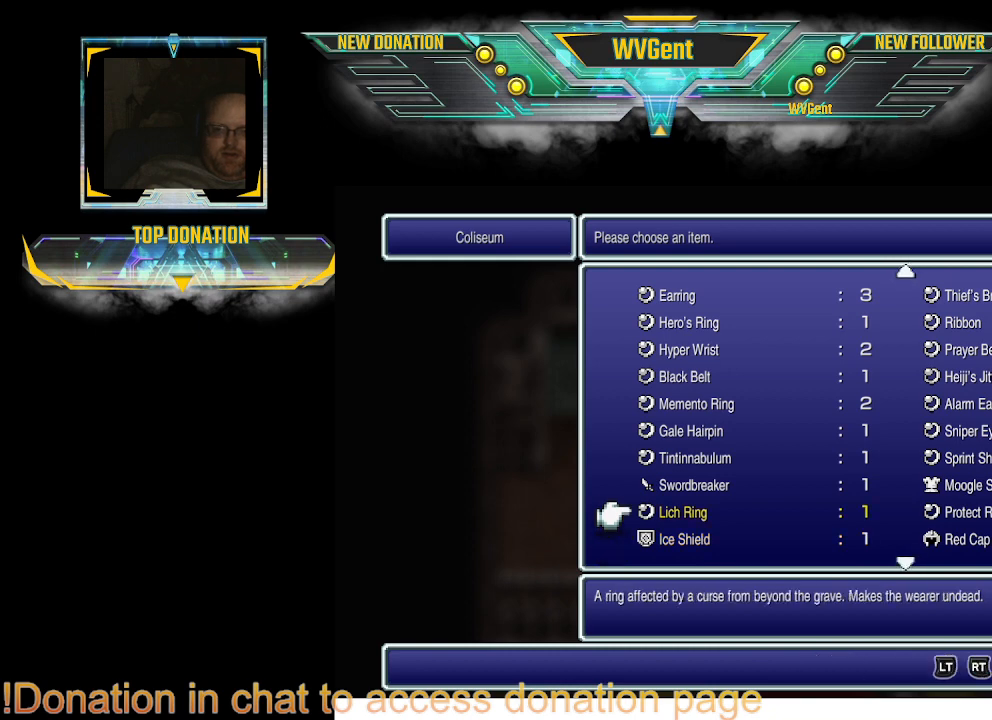
{"buttons": [], "left_stick": "center", "right_stick": "center", "events": []}
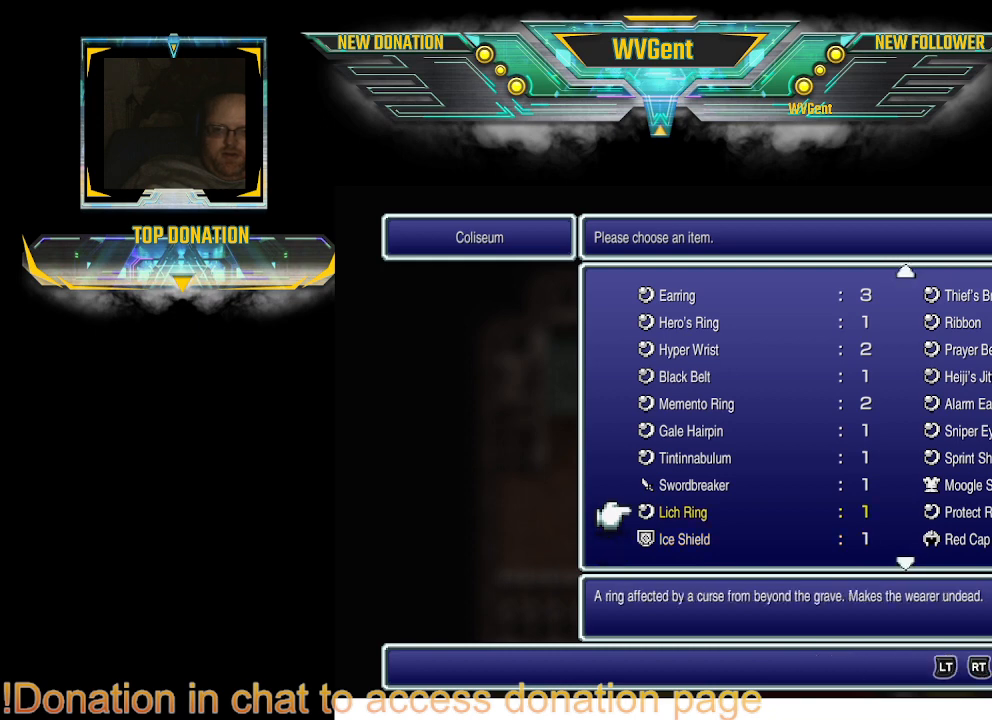
{"buttons": [], "left_stick": "center", "right_stick": "center", "events": []}
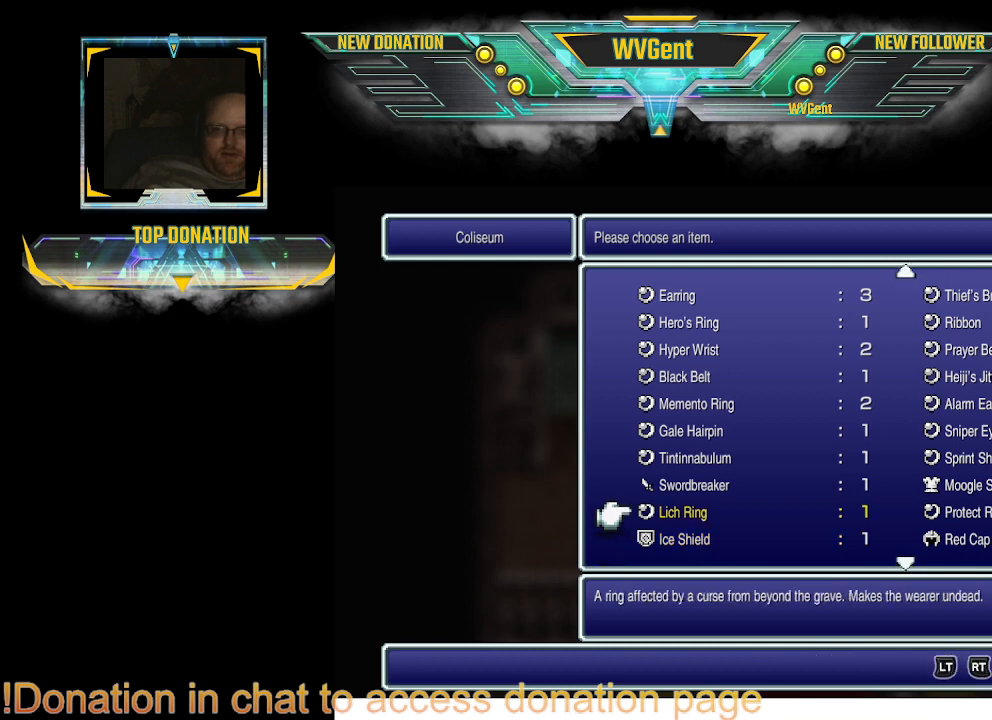
{"buttons": [], "left_stick": "center", "right_stick": "center", "events": []}
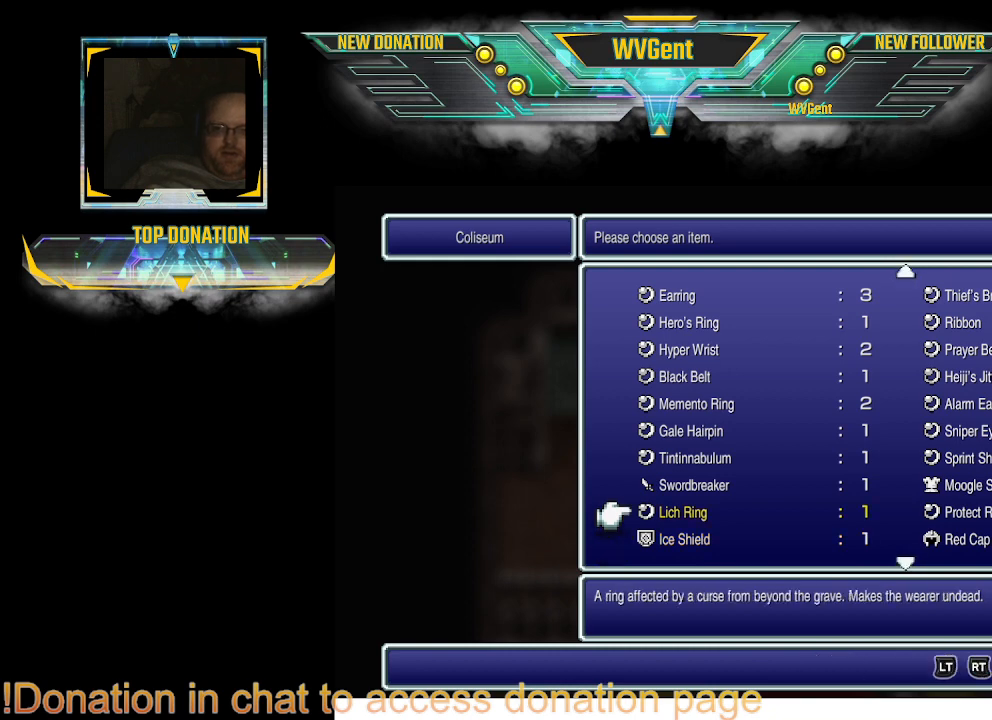
{"buttons": [], "left_stick": "center", "right_stick": "center", "events": []}
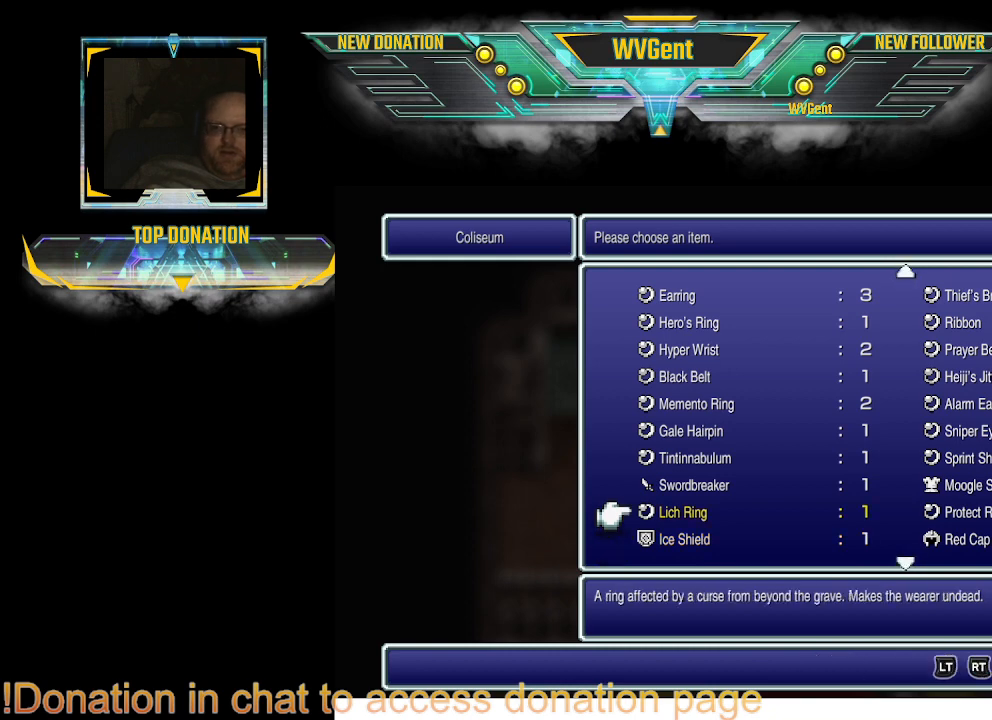
{"buttons": [], "left_stick": "center", "right_stick": "center", "events": []}
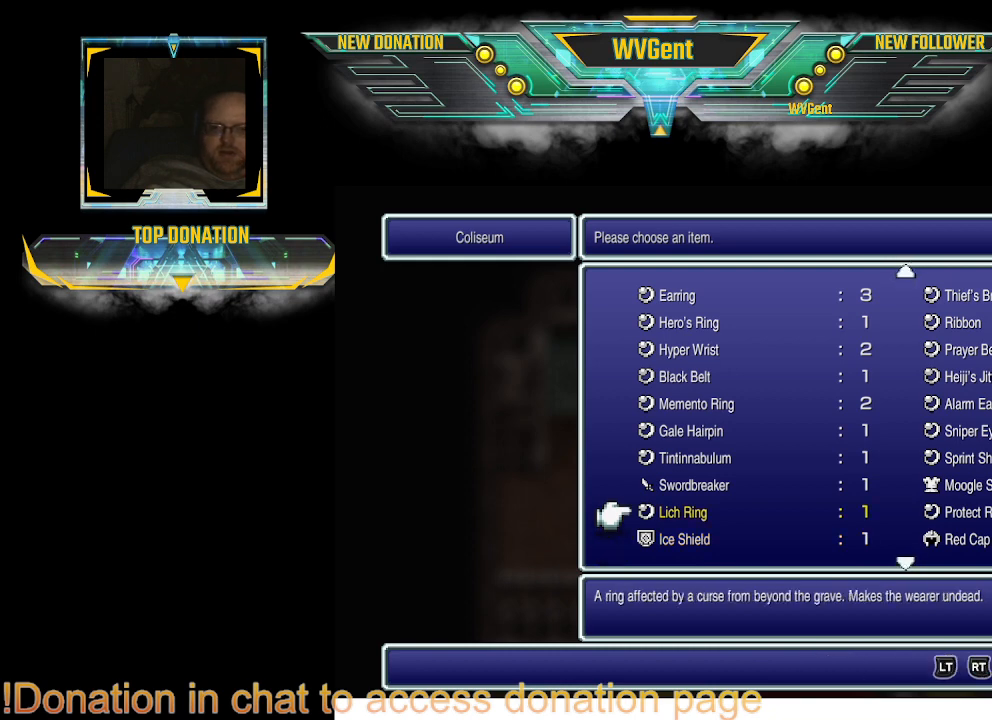
{"buttons": [], "left_stick": "center", "right_stick": "center", "events": []}
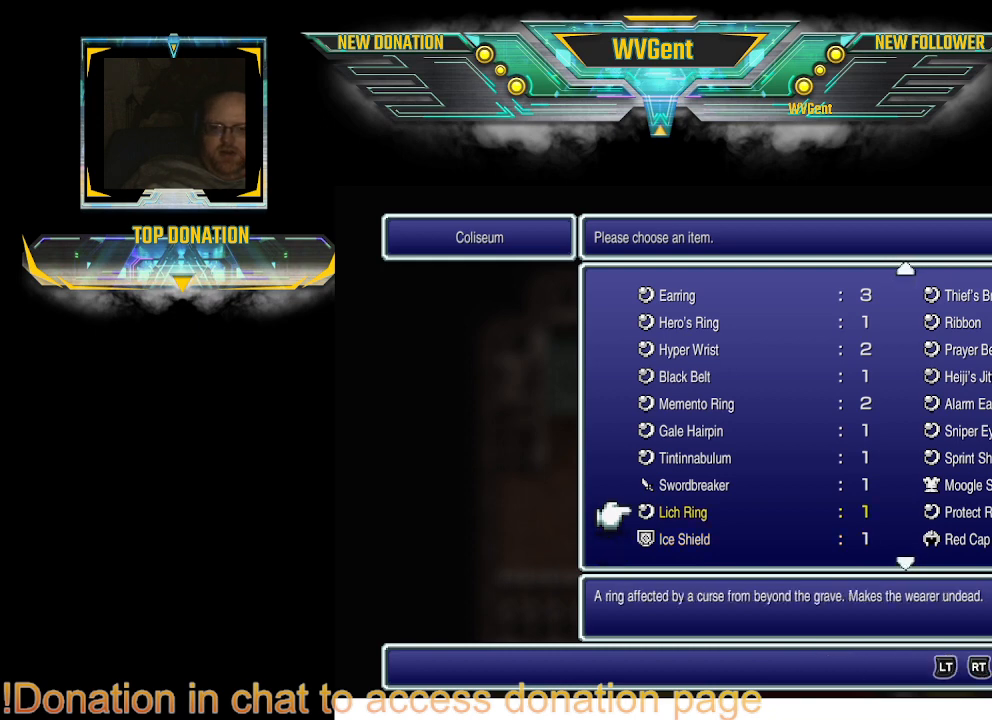
{"buttons": [], "left_stick": "center", "right_stick": "center", "events": []}
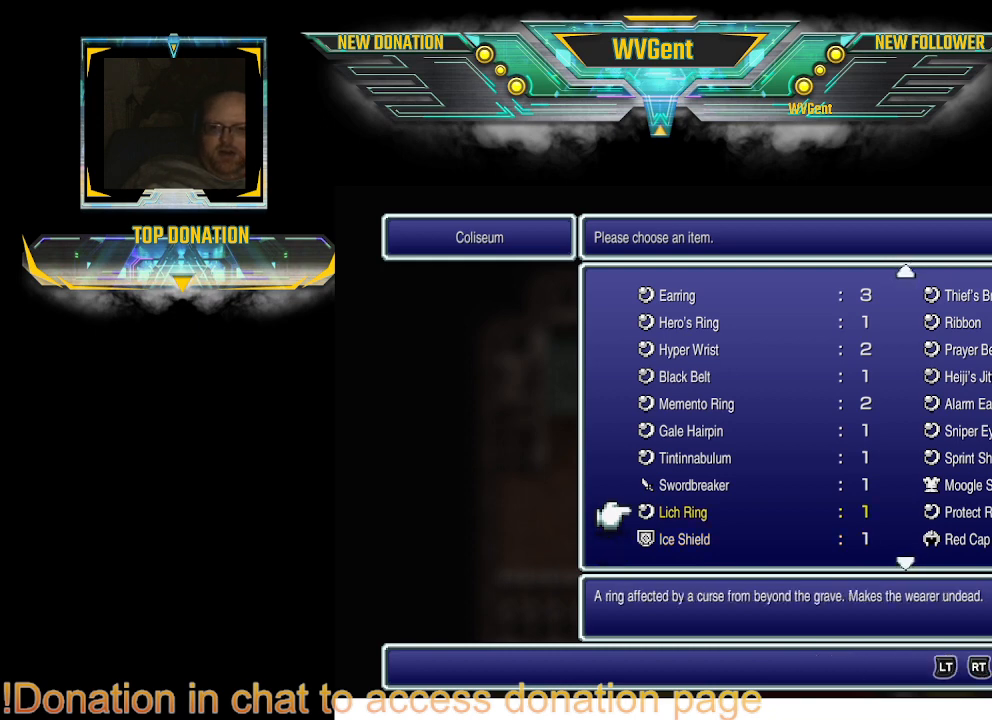
{"buttons": ["CROSS"], "left_stick": "center", "right_stick": "center", "events": [[467, "CROSS", "down"]]}
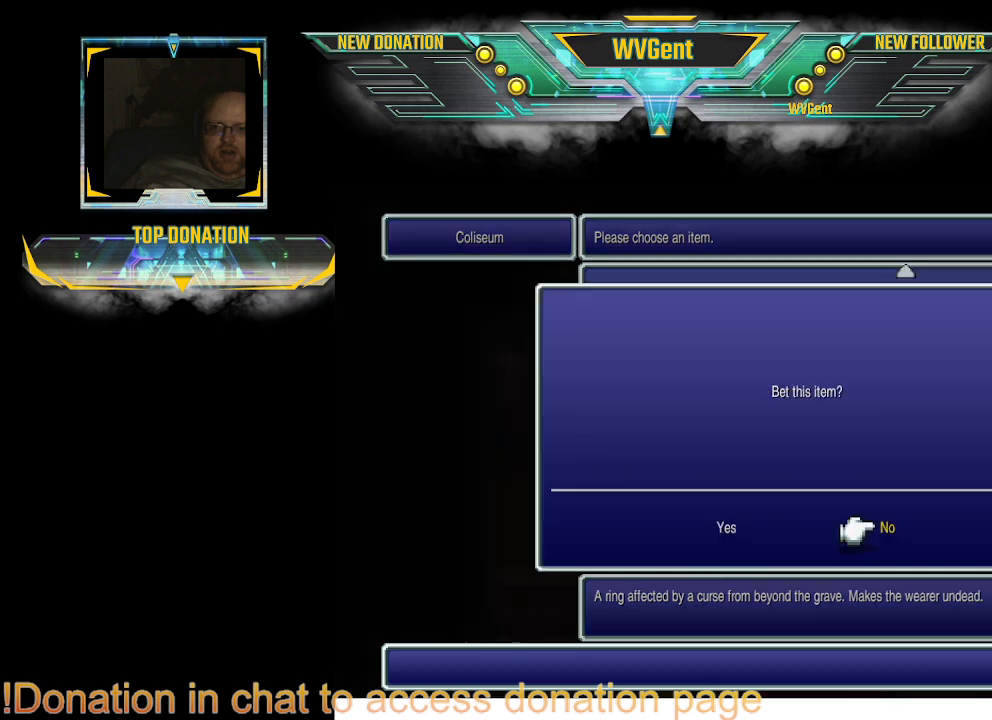
{"buttons": [], "left_stick": "center", "right_stick": "center", "events": [[67, "CROSS", "up"]]}
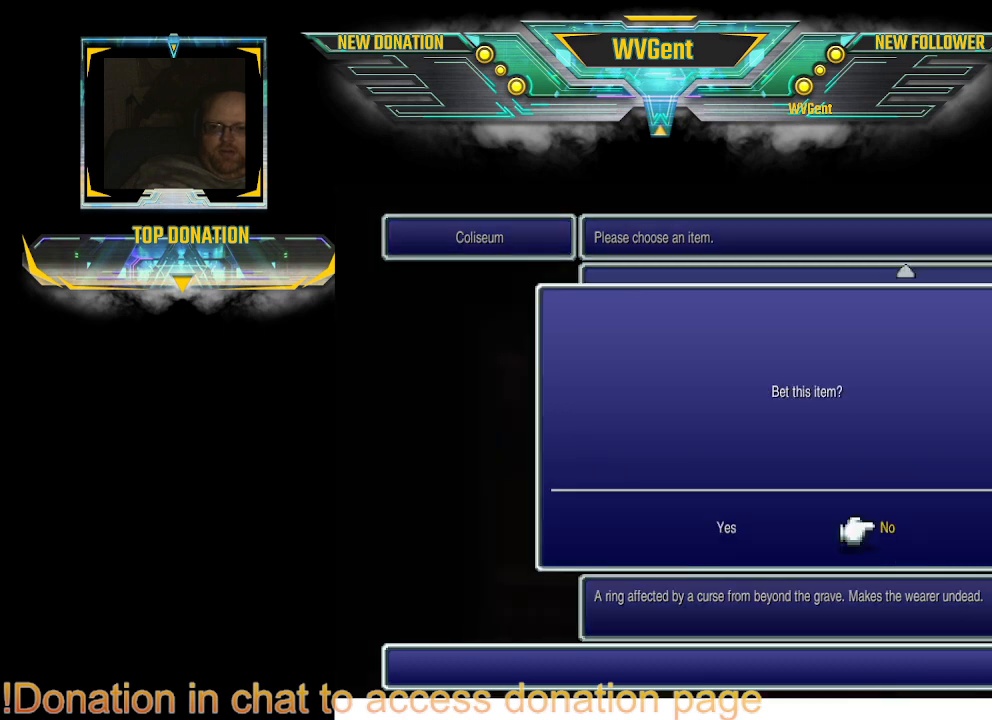
{"buttons": [], "left_stick": "center", "right_stick": "center", "events": [[200, "DPAD_LEFT", "down"], [267, "DPAD_LEFT", "up"]]}
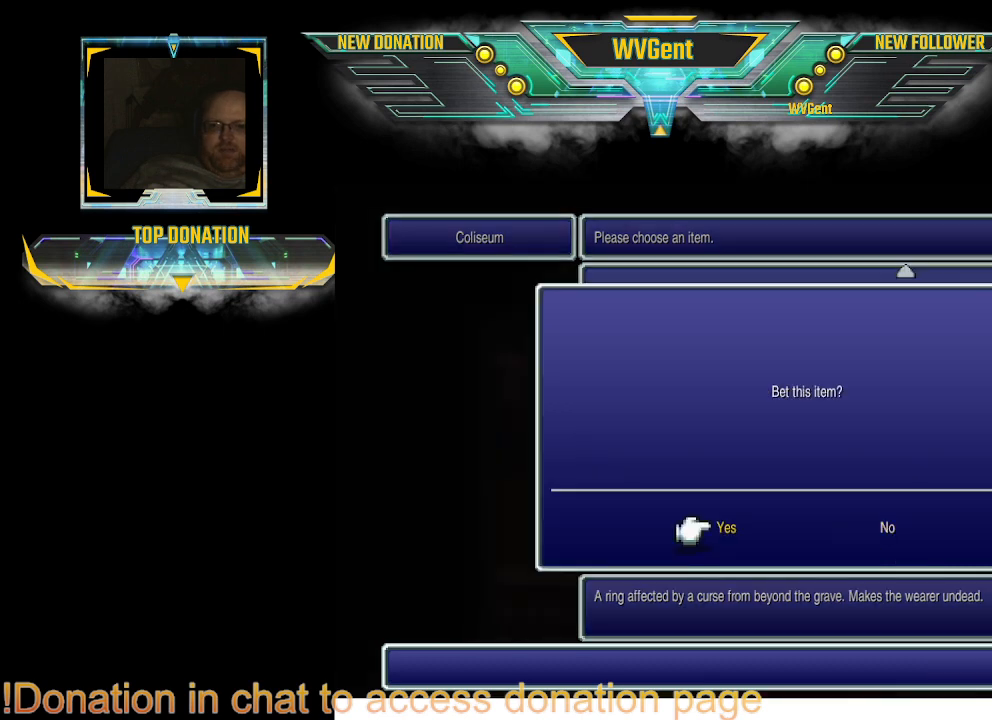
{"buttons": [], "left_stick": "center", "right_stick": "center", "events": [[267, "CROSS", "down"], [367, "CROSS", "up"]]}
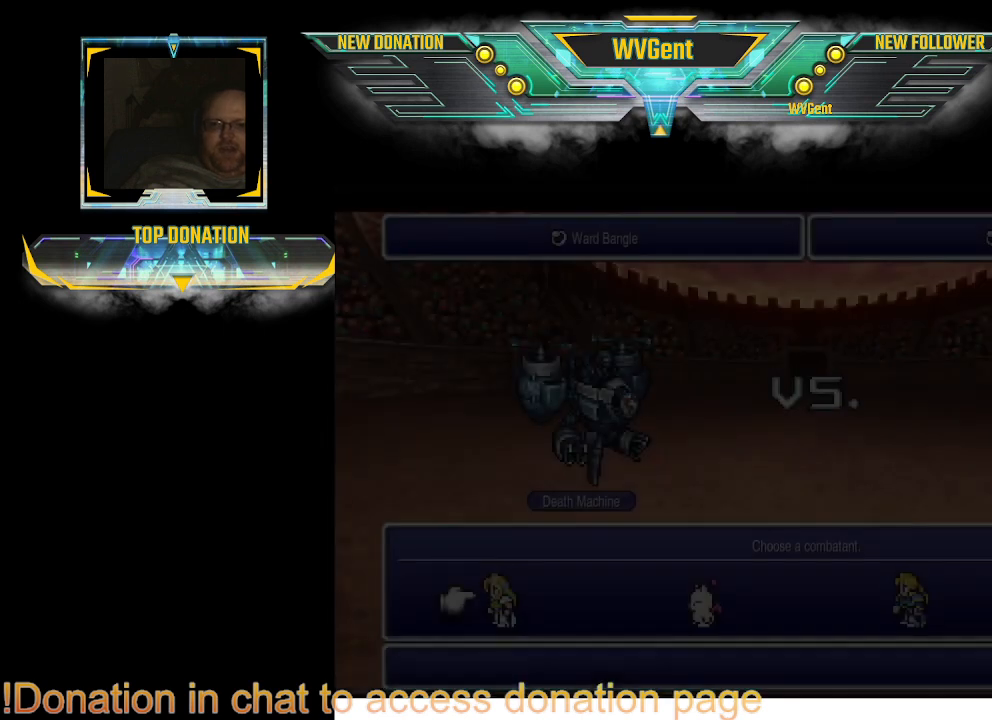
{"buttons": [], "left_stick": "center", "right_stick": "center", "events": []}
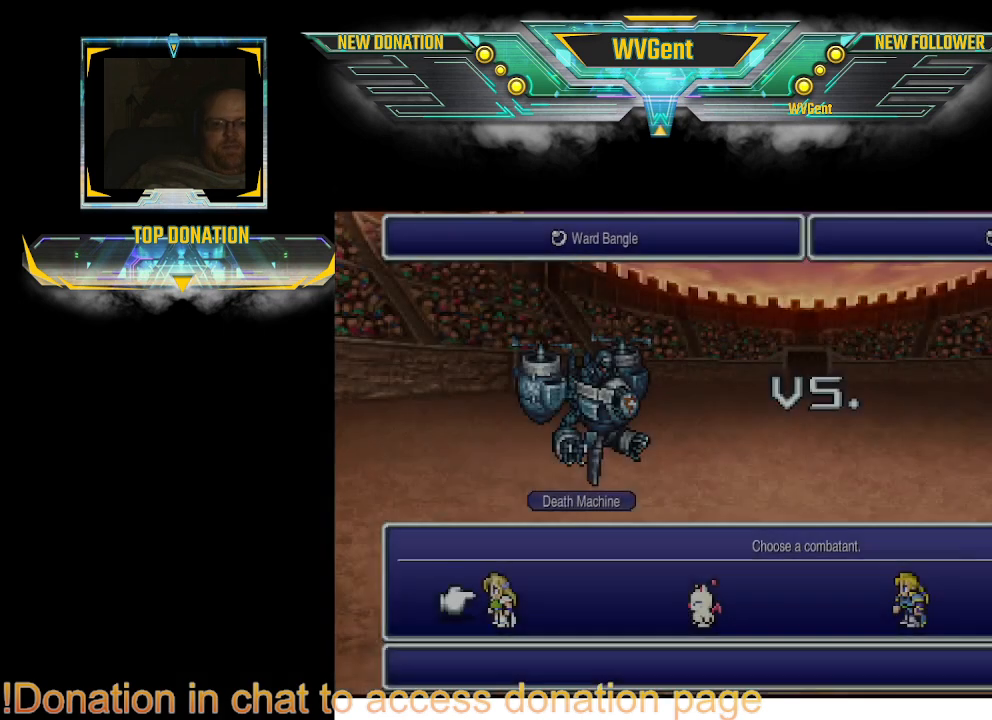
{"buttons": [], "left_stick": "center", "right_stick": "center", "events": []}
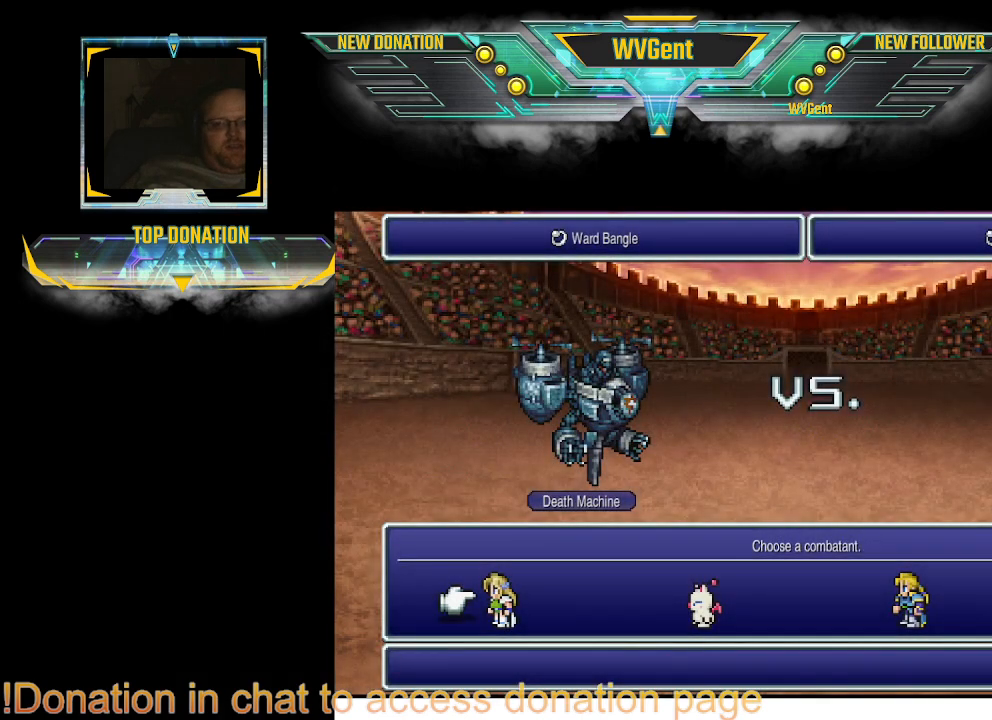
{"buttons": [], "left_stick": "center", "right_stick": "center", "events": []}
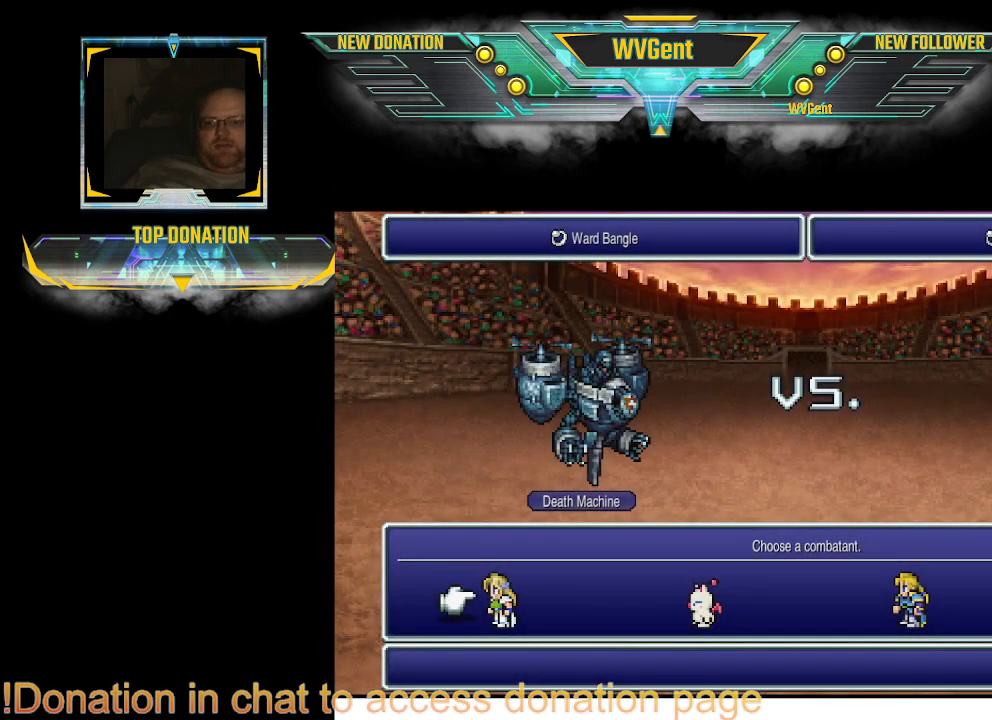
{"buttons": [], "left_stick": "center", "right_stick": "center", "events": []}
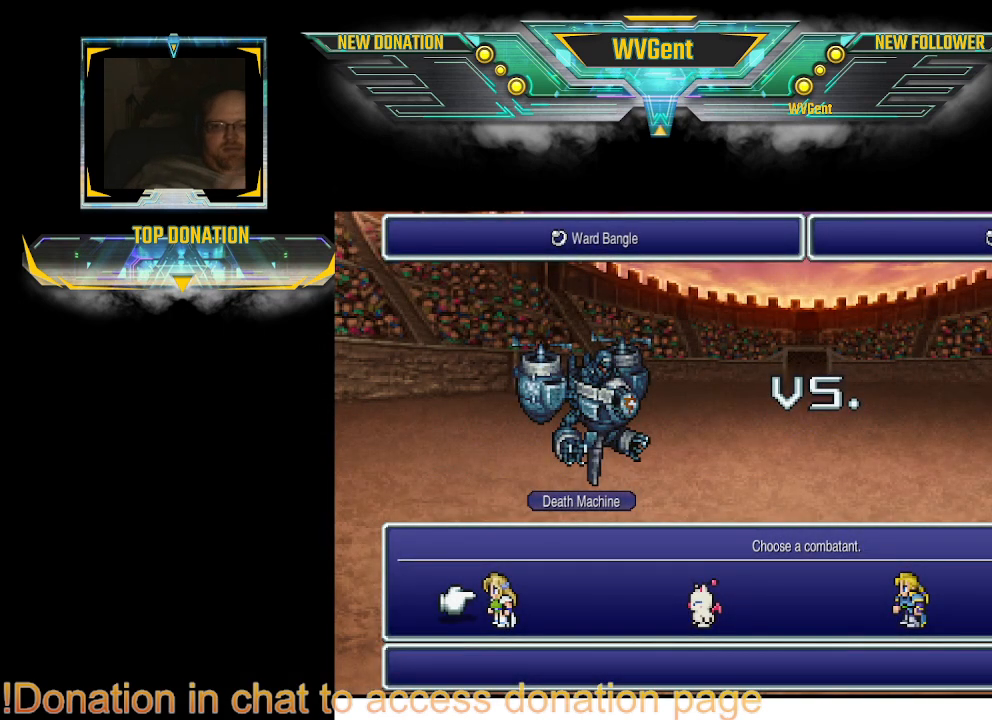
{"buttons": [], "left_stick": "center", "right_stick": "center", "events": [[300, "DPAD_RIGHT", "down"], [467, "DPAD_RIGHT", "up"]]}
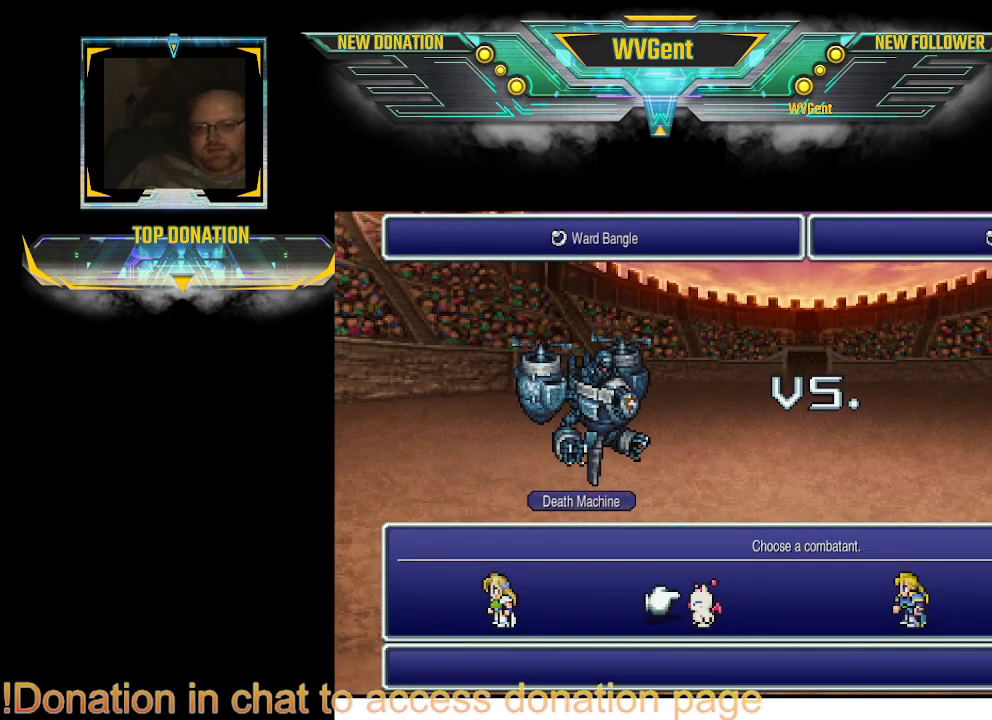
{"buttons": [], "left_stick": "center", "right_stick": "center", "events": [[200, "DPAD_RIGHT", "down"], [400, "DPAD_RIGHT", "up"]]}
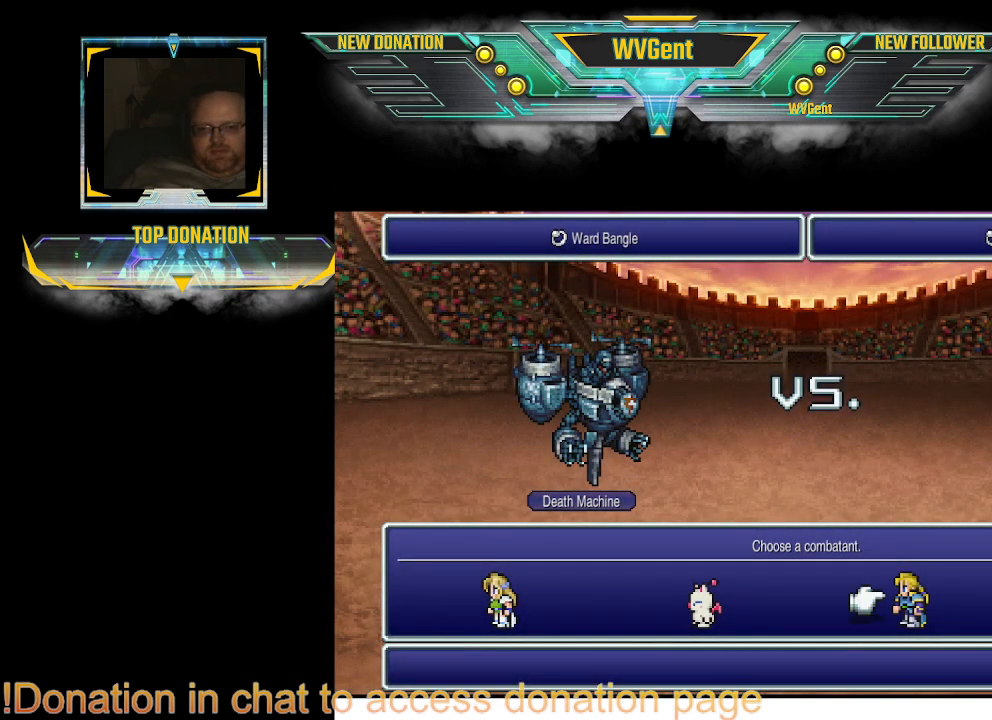
{"buttons": [], "left_stick": "center", "right_stick": "center", "events": []}
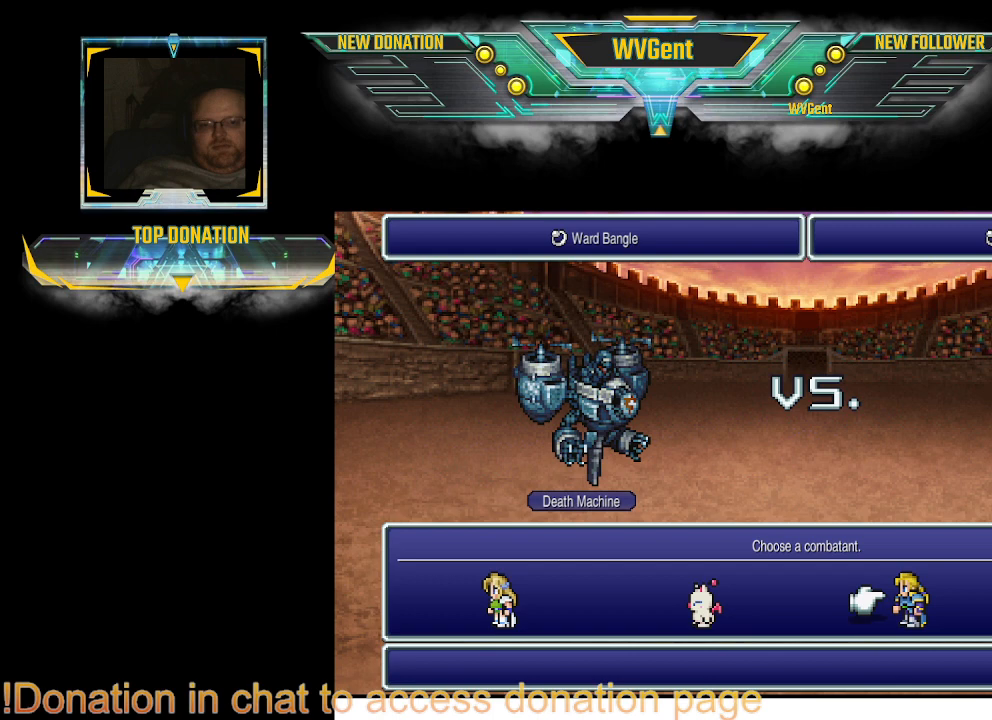
{"buttons": [], "left_stick": "center", "right_stick": "center", "events": [[167, "DPAD_RIGHT", "down"], [233, "DPAD_RIGHT", "up"]]}
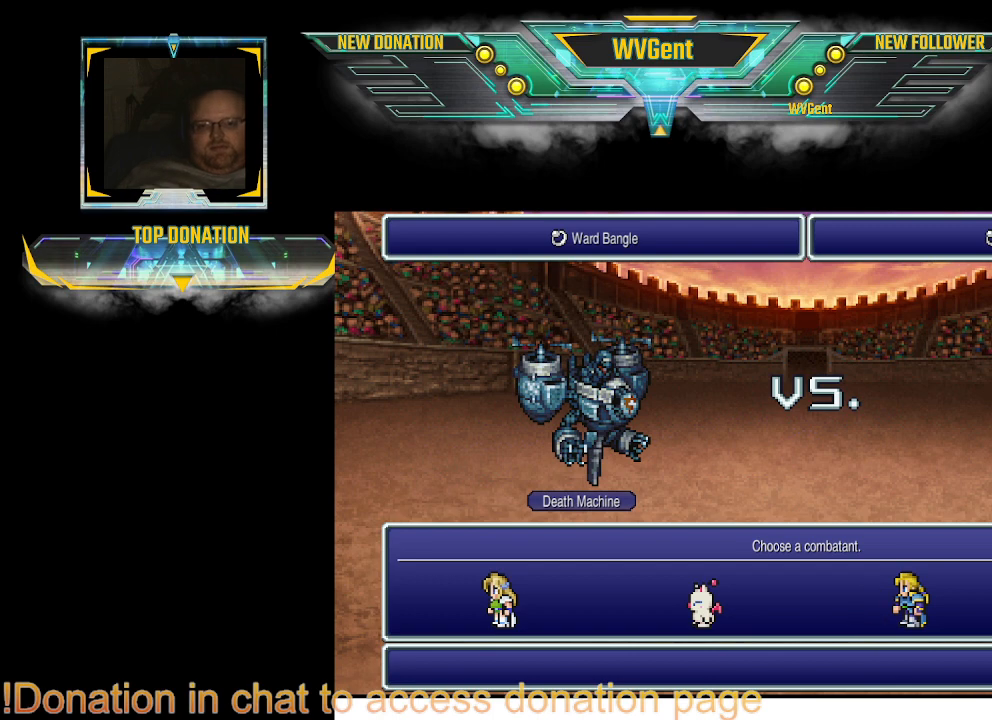
{"buttons": [], "left_stick": "center", "right_stick": "center", "events": []}
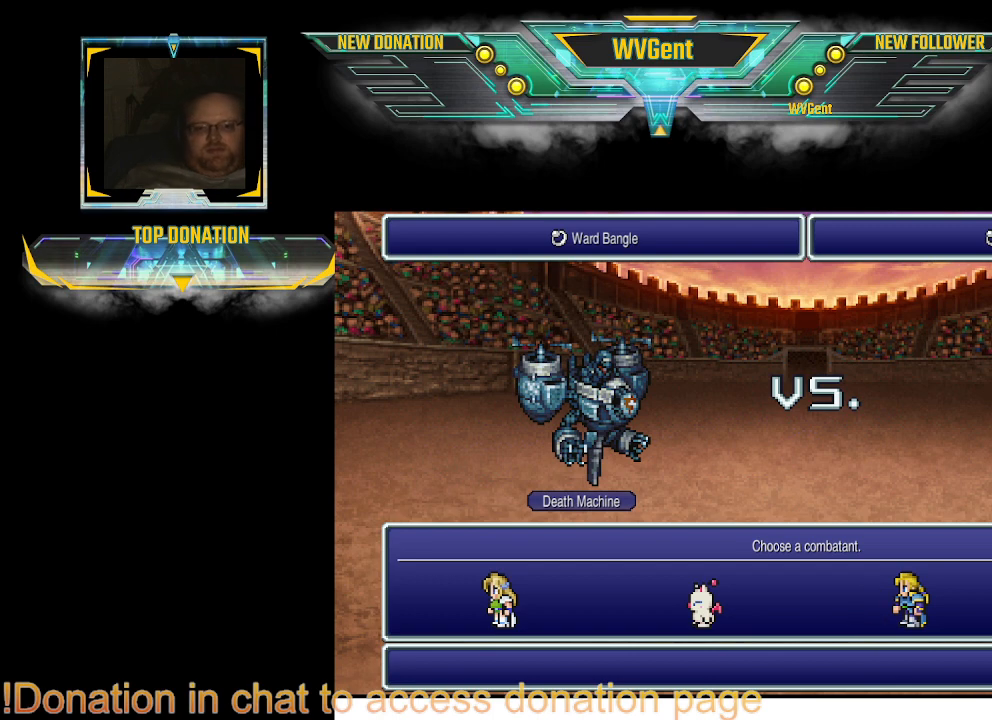
{"buttons": [], "left_stick": "center", "right_stick": "center", "events": []}
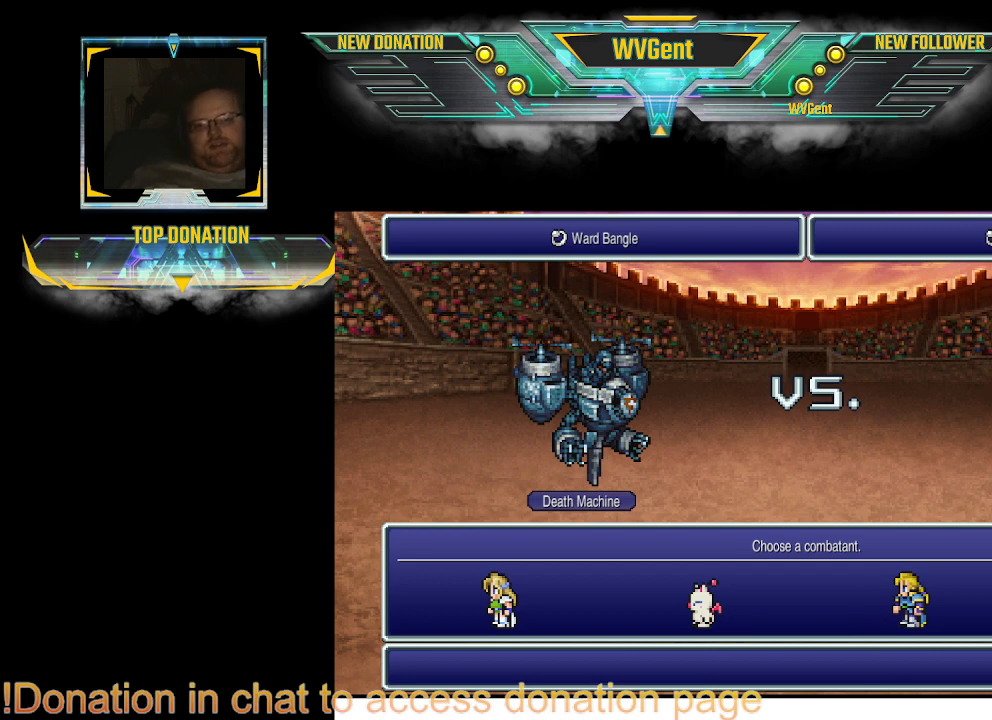
{"buttons": [], "left_stick": "center", "right_stick": "center", "events": []}
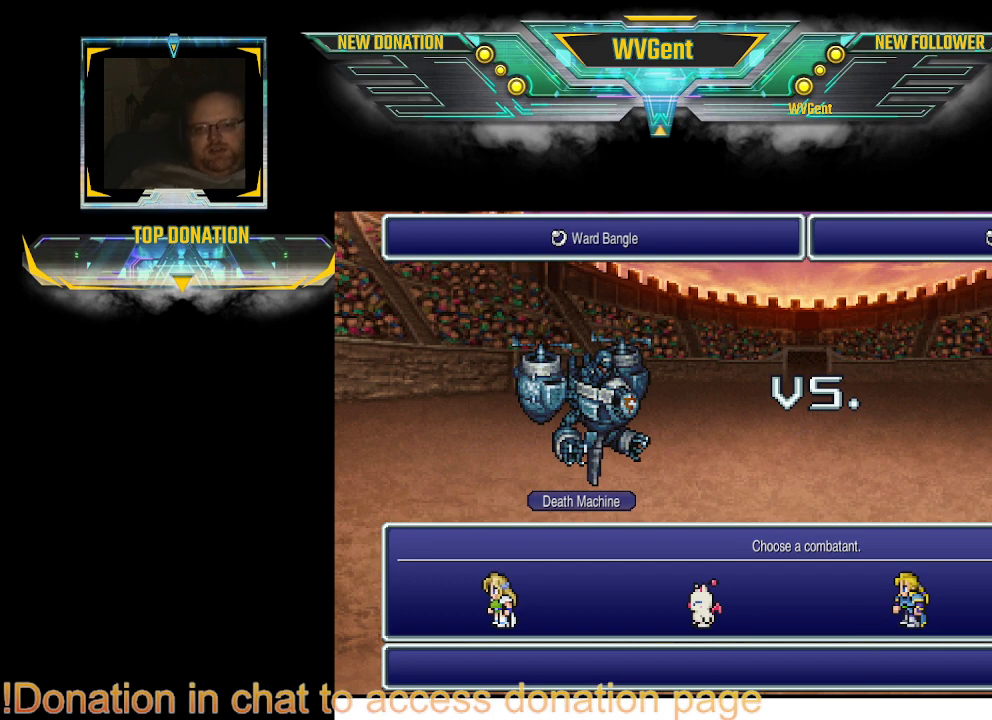
{"buttons": [], "left_stick": "center", "right_stick": "center", "events": []}
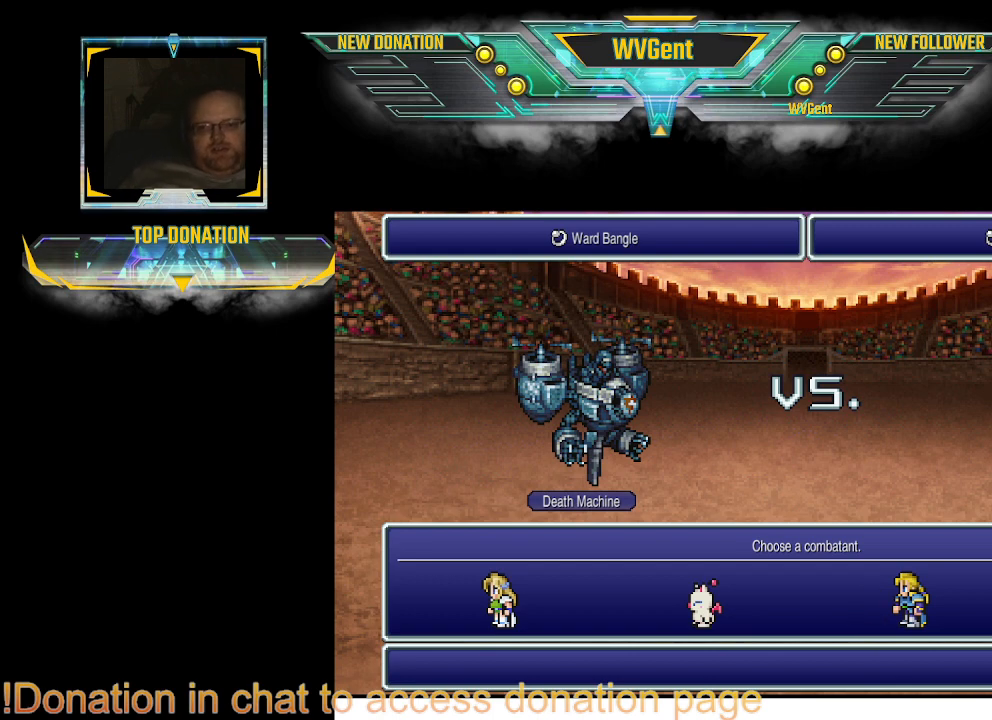
{"buttons": [], "left_stick": "center", "right_stick": "center", "events": []}
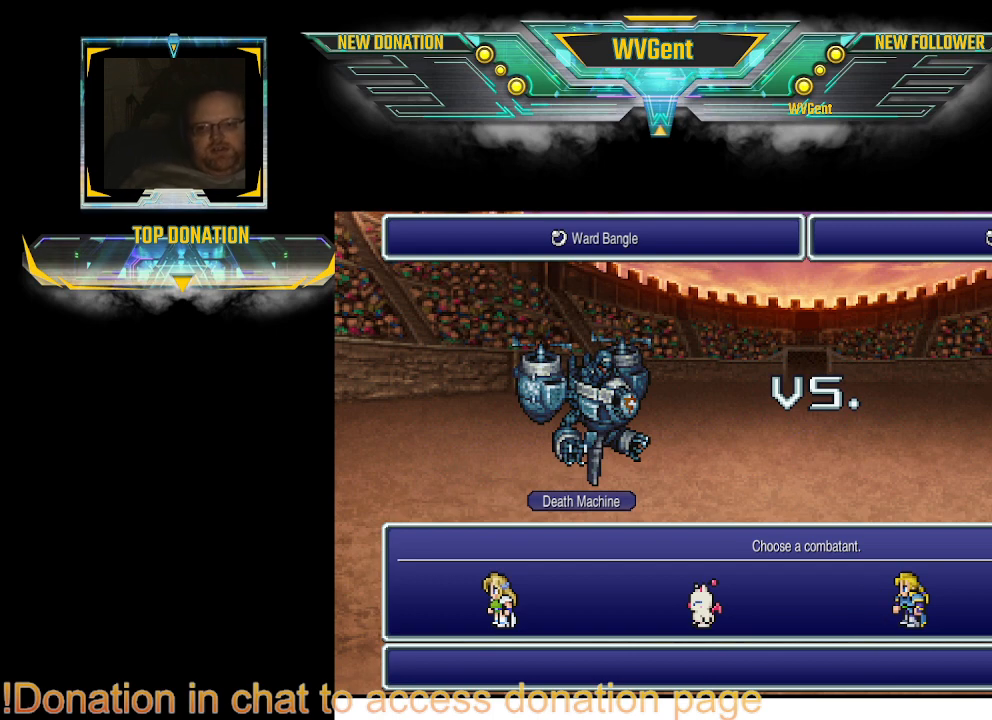
{"buttons": [], "left_stick": "center", "right_stick": "center", "events": []}
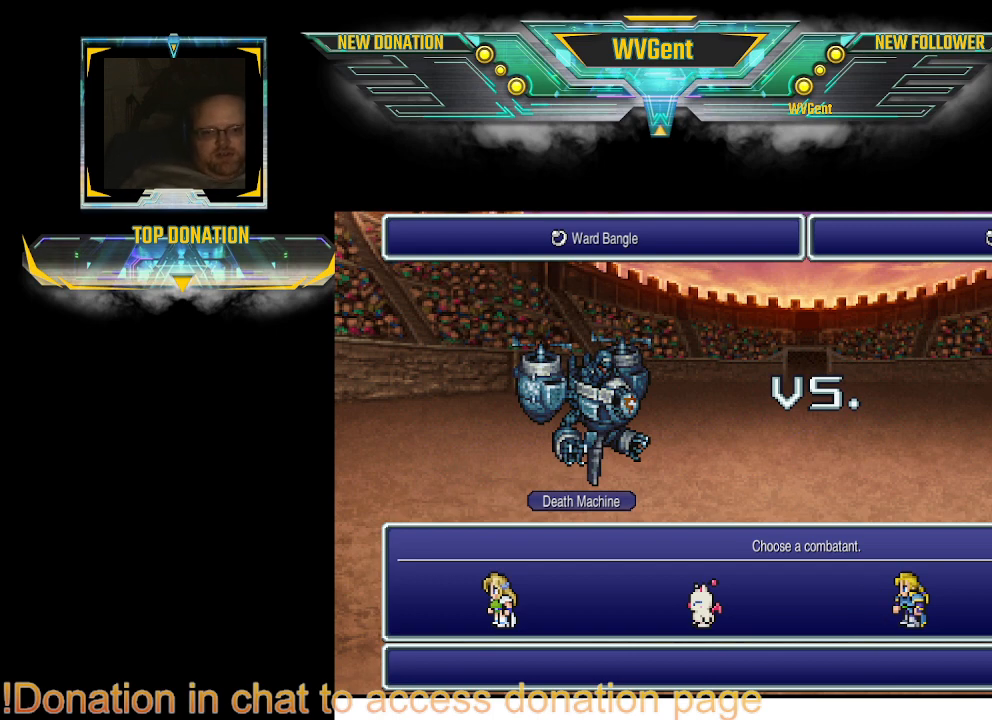
{"buttons": [], "left_stick": "center", "right_stick": "center", "events": []}
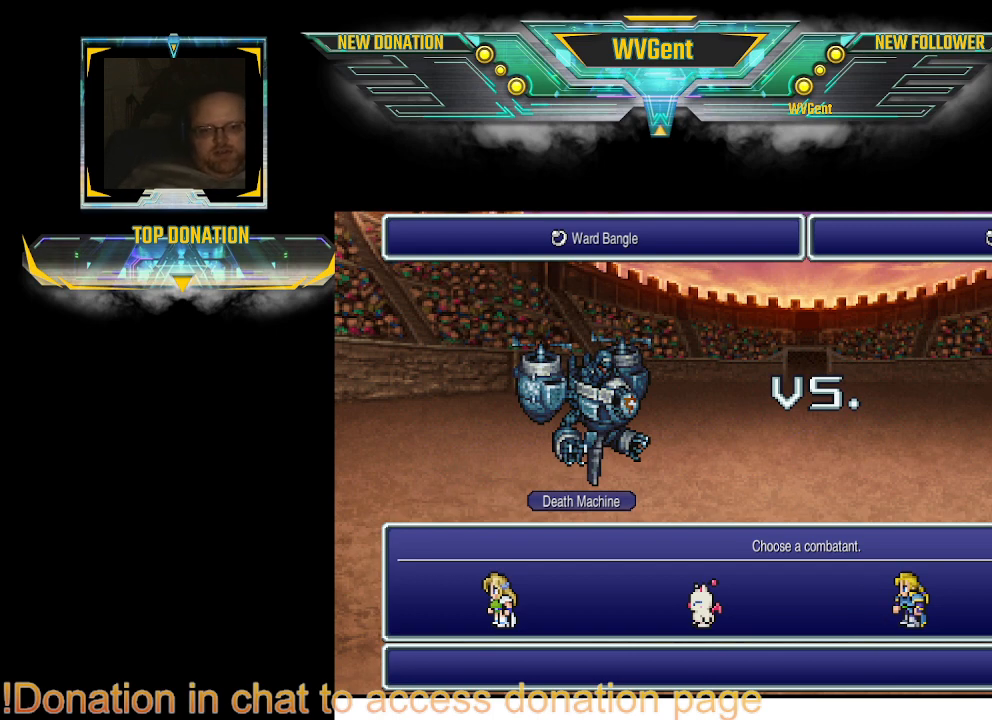
{"buttons": [], "left_stick": "center", "right_stick": "center", "events": [[33, "CROSS", "down"], [167, "CROSS", "up"]]}